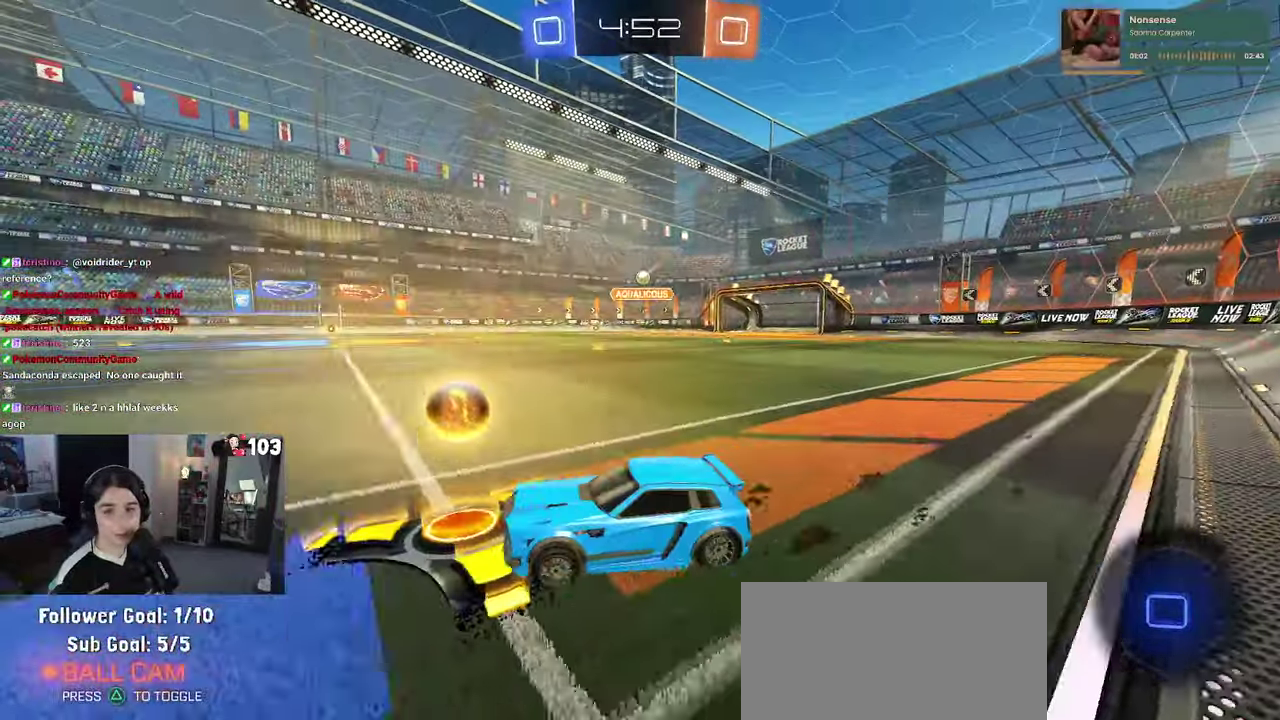
Gameplay with a controller (PlayStation layout); each line is a JSON object with the inputs held at the frame after it. "events" lists button and stick changes between this image and that frame as [ms after this image, input, new state], when the widget could be followed in between. This document gives stick clicks only as held states, not as events. Not read: L1.
{"buttons": ["R2"], "left_stick": "center", "right_stick": "center", "events": [[200, "left_stick", "right"], [234, "SQUARE", "down"], [334, "SQUARE", "up"], [484, "left_stick", "center"]]}
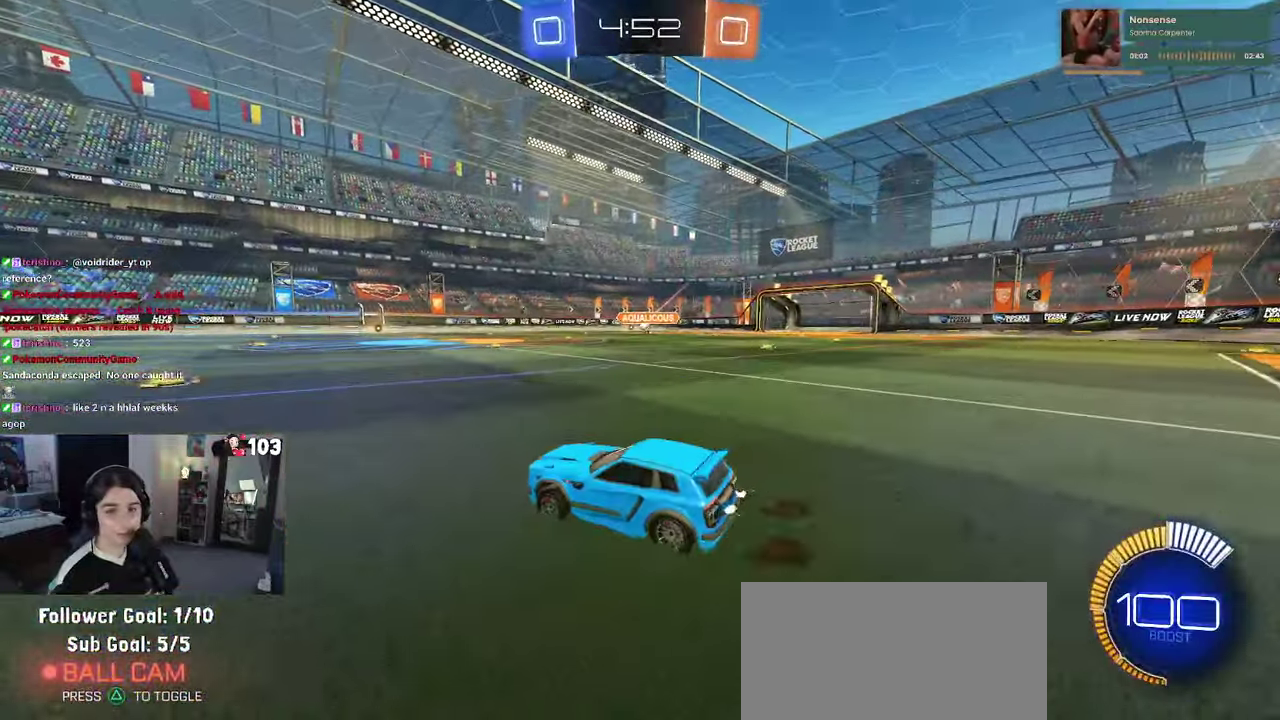
{"buttons": ["R1", "R2"], "left_stick": "center", "right_stick": "center", "events": [[167, "R1", "down"]]}
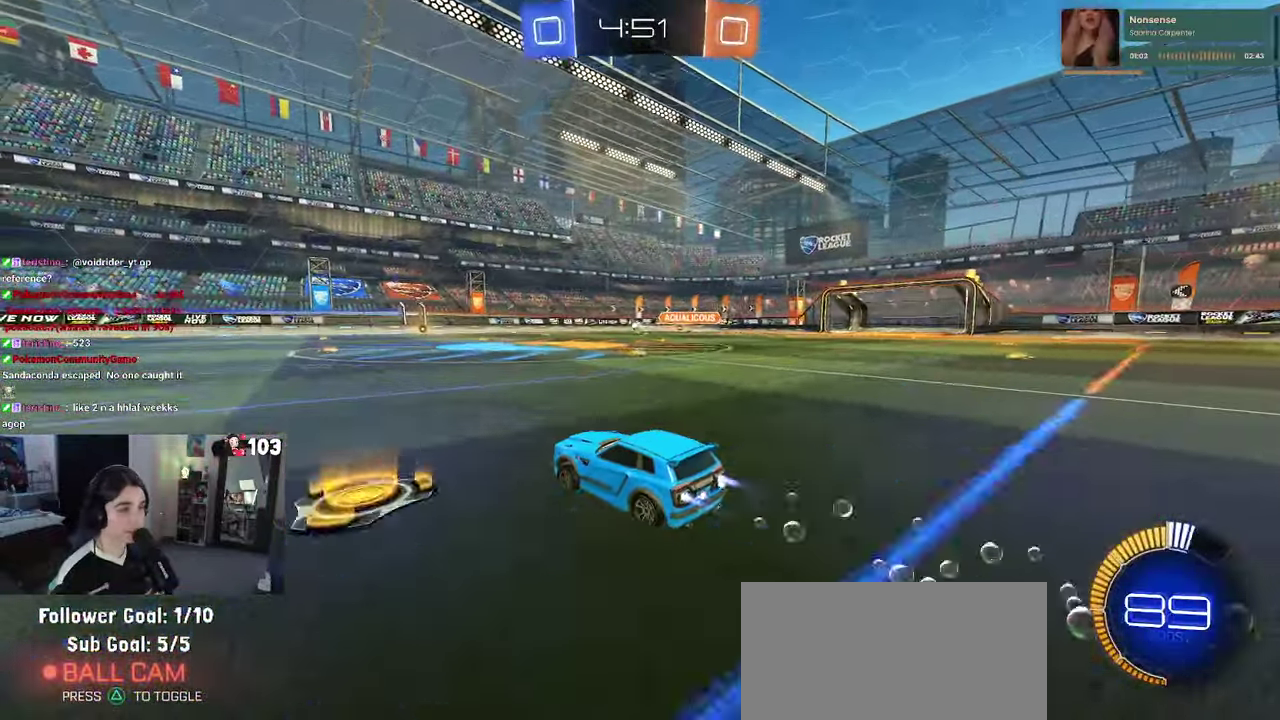
{"buttons": ["R2"], "left_stick": "center", "right_stick": "center", "events": [[467, "R1", "up"]]}
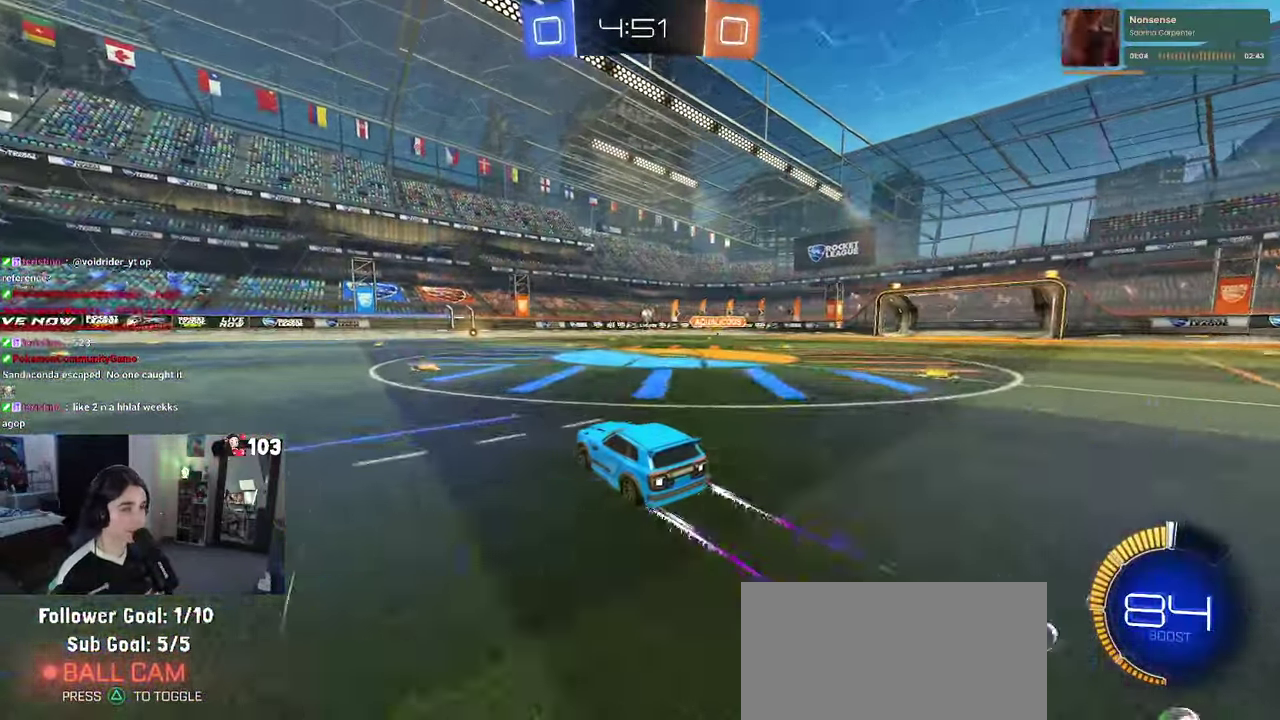
{"buttons": ["R2"], "left_stick": "center", "right_stick": "center", "events": []}
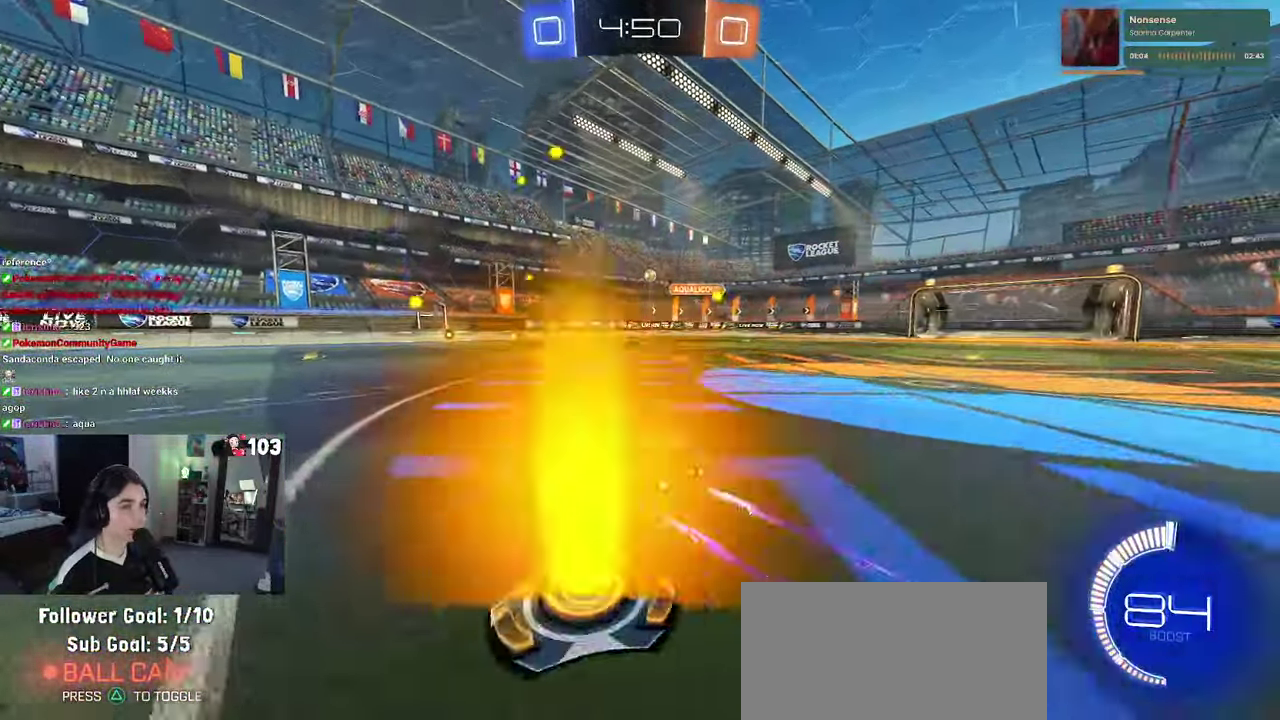
{"buttons": ["R1", "R2"], "left_stick": "center", "right_stick": "center", "events": [[300, "R1", "down"]]}
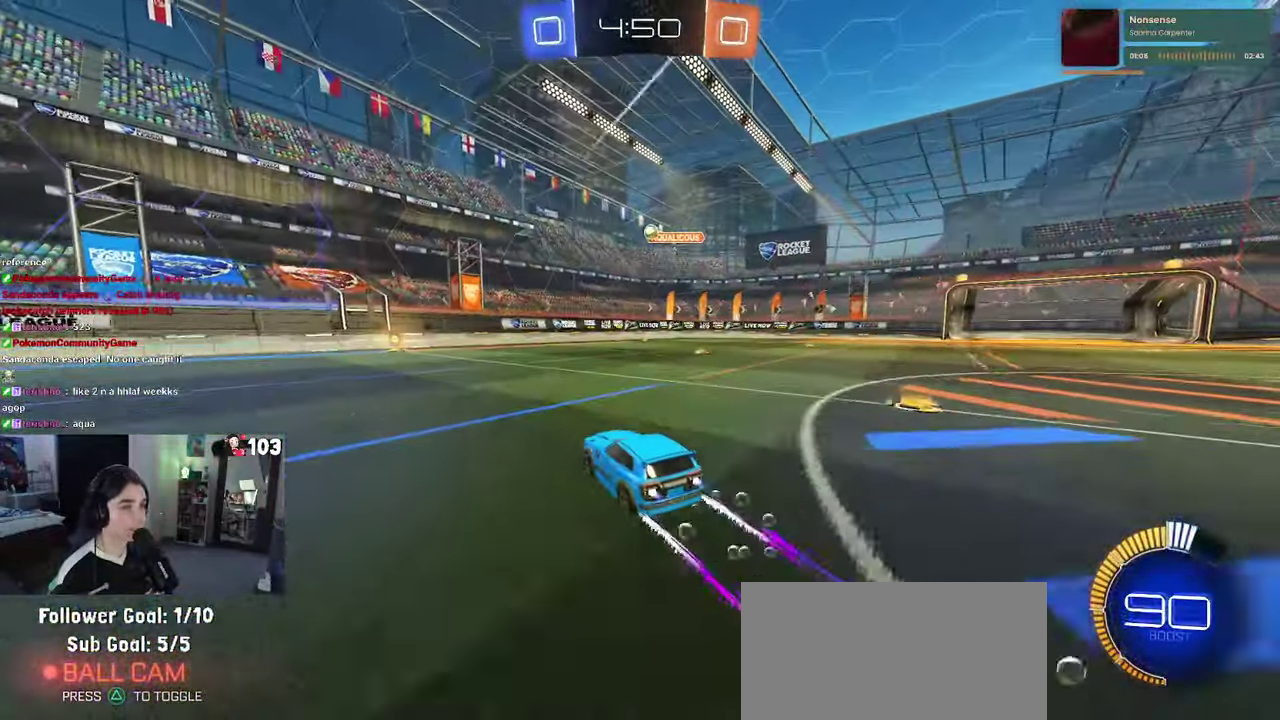
{"buttons": ["R1", "R2"], "left_stick": "center", "right_stick": "center", "events": [[134, "R1", "up"], [500, "R1", "down"]]}
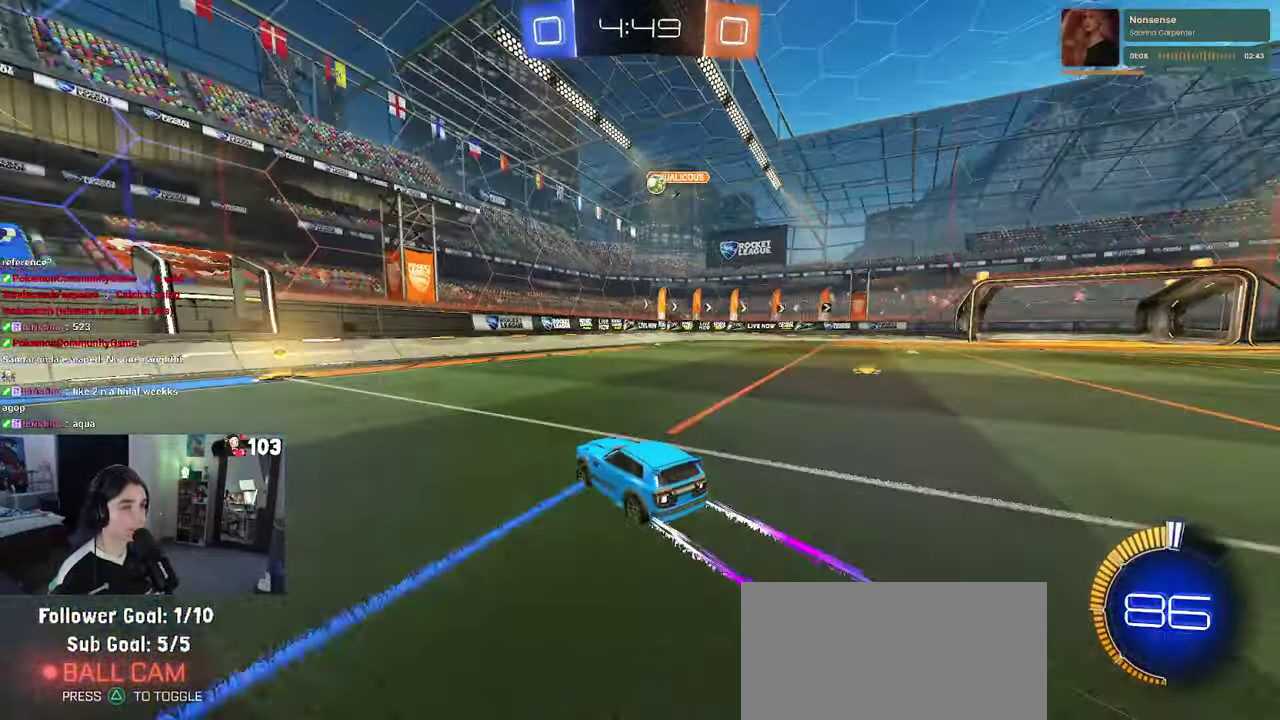
{"buttons": ["R2"], "left_stick": "down-right", "right_stick": "center"}
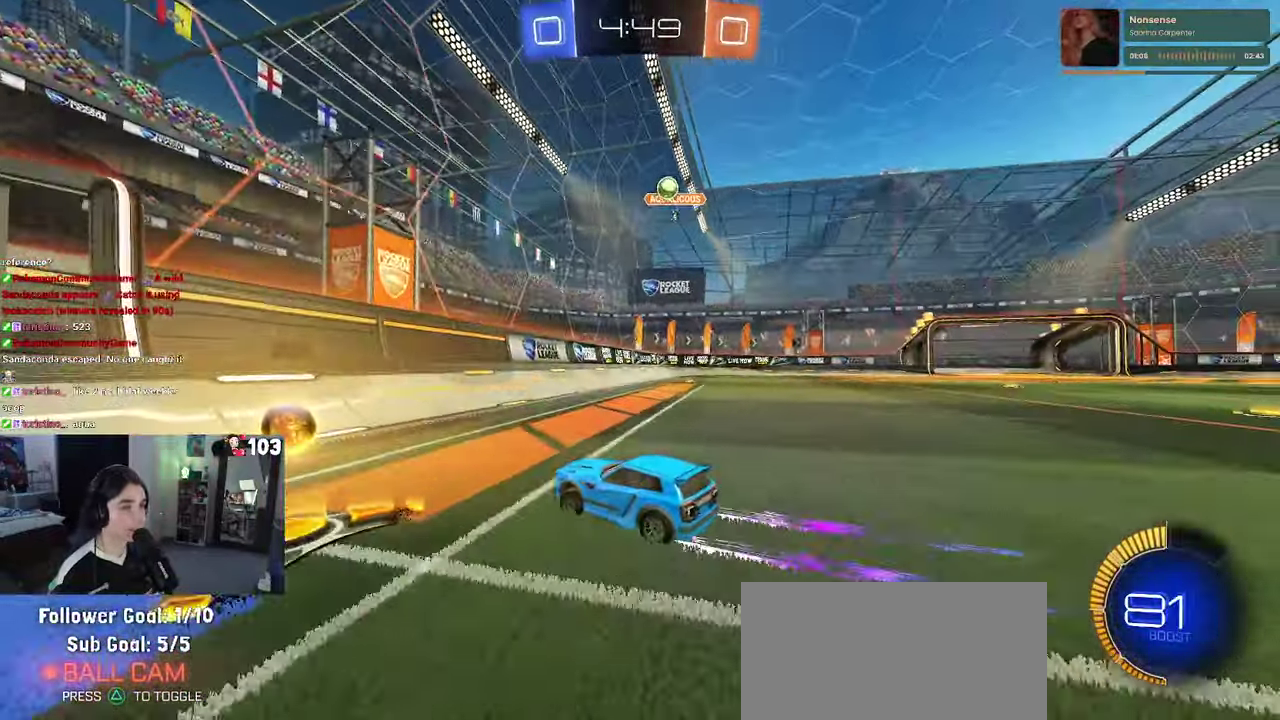
{"buttons": ["L2", "R2"], "left_stick": "down-right", "right_stick": "center"}
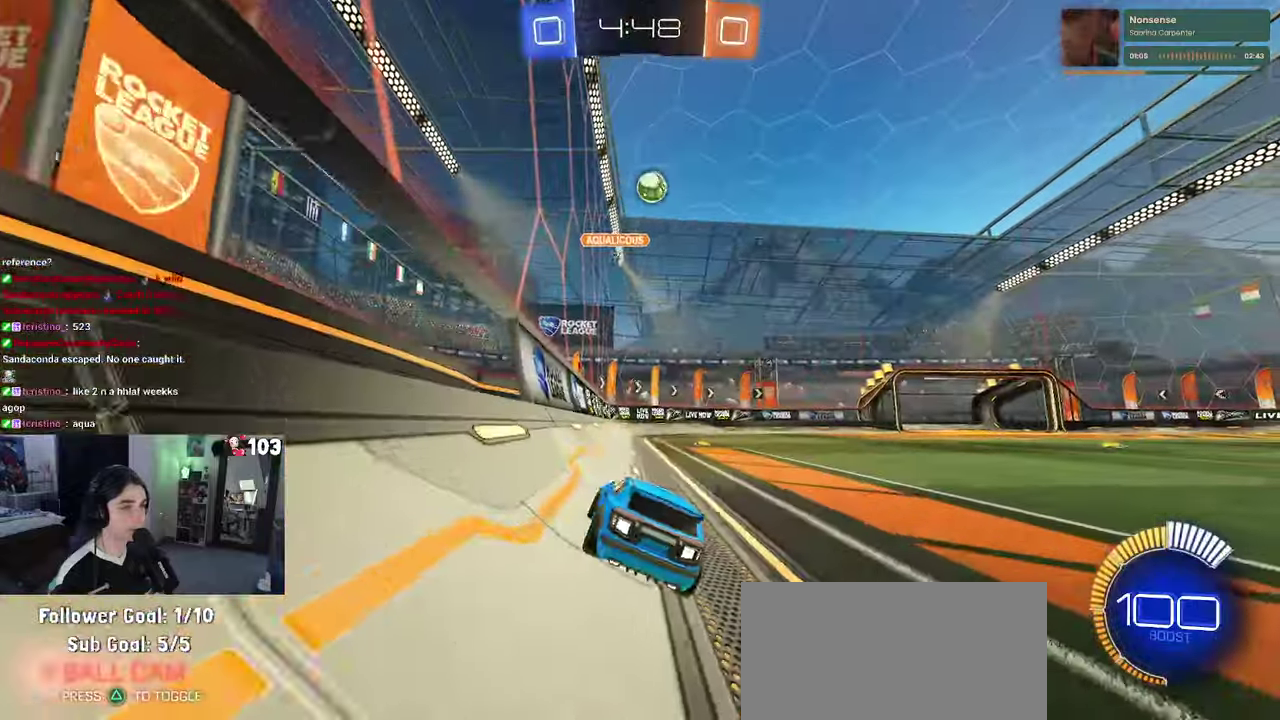
{"buttons": ["R2"], "left_stick": "down-right", "right_stick": "center"}
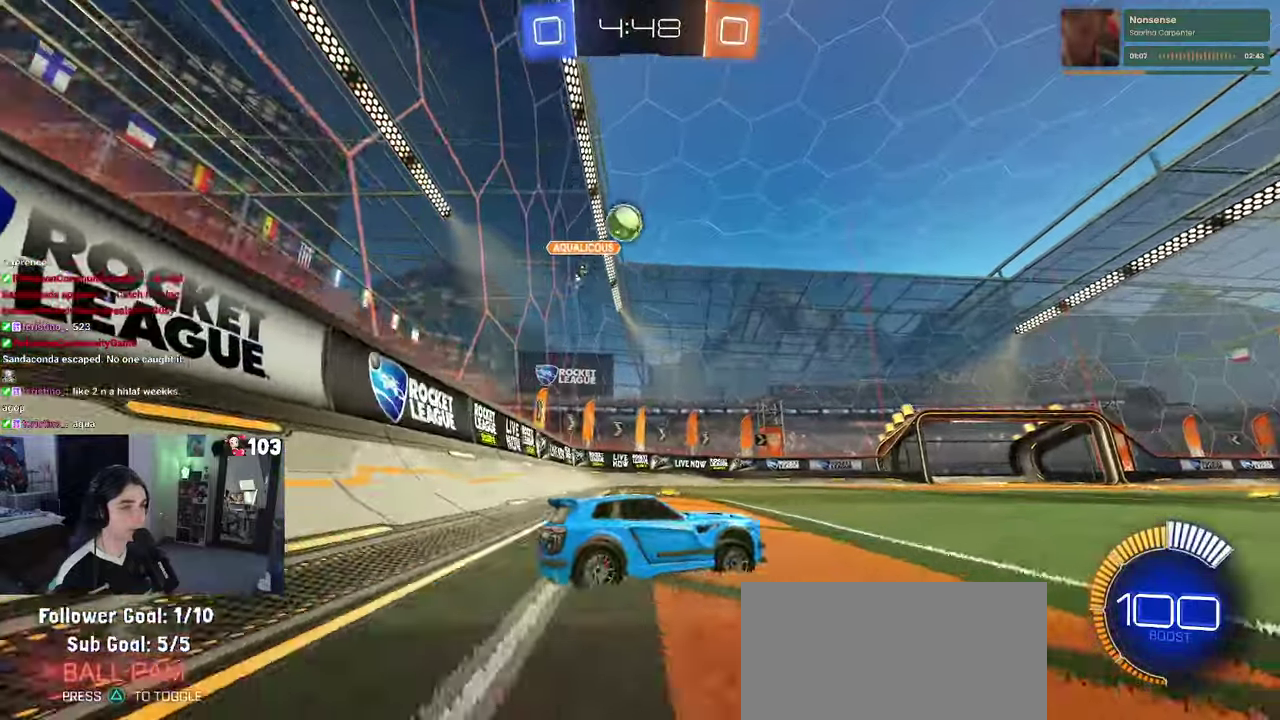
{"buttons": ["R2"], "left_stick": "down-right", "right_stick": "center"}
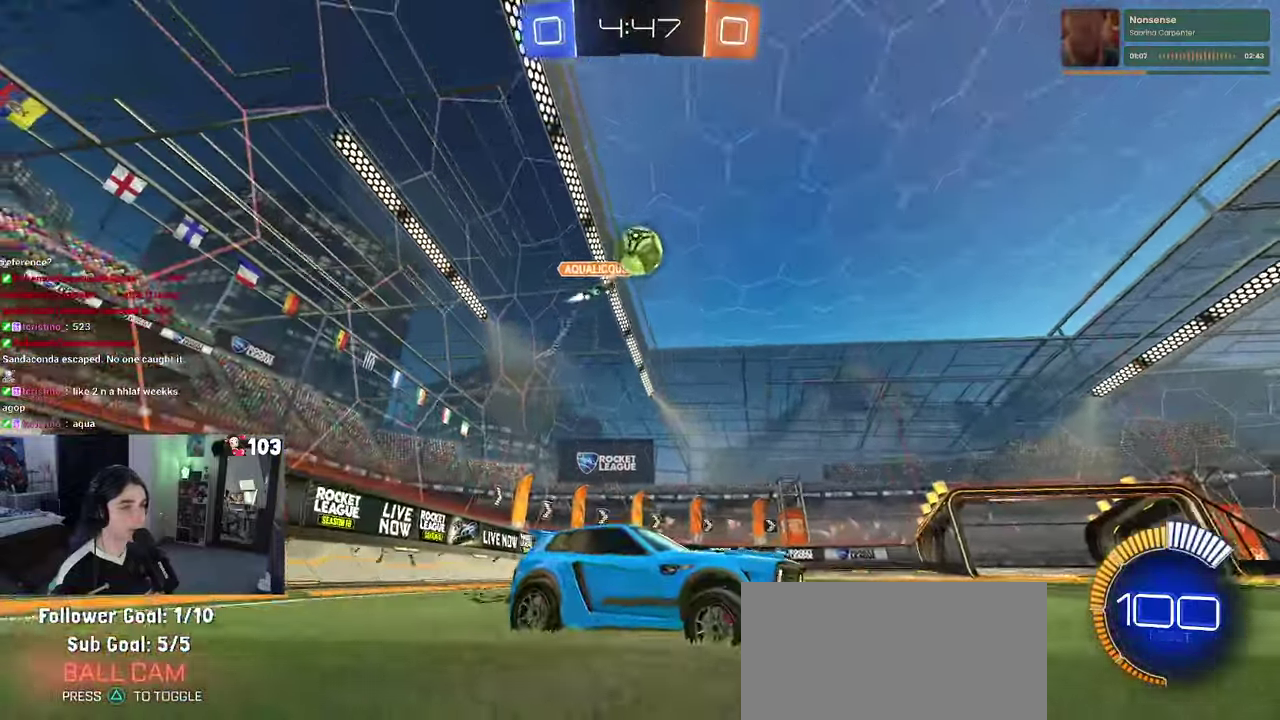
{"buttons": ["R2"], "left_stick": "center", "right_stick": "center", "events": [[66, "R1", "down"], [300, "left_stick", "right"], [350, "left_stick", "center"], [500, "R1", "up"]]}
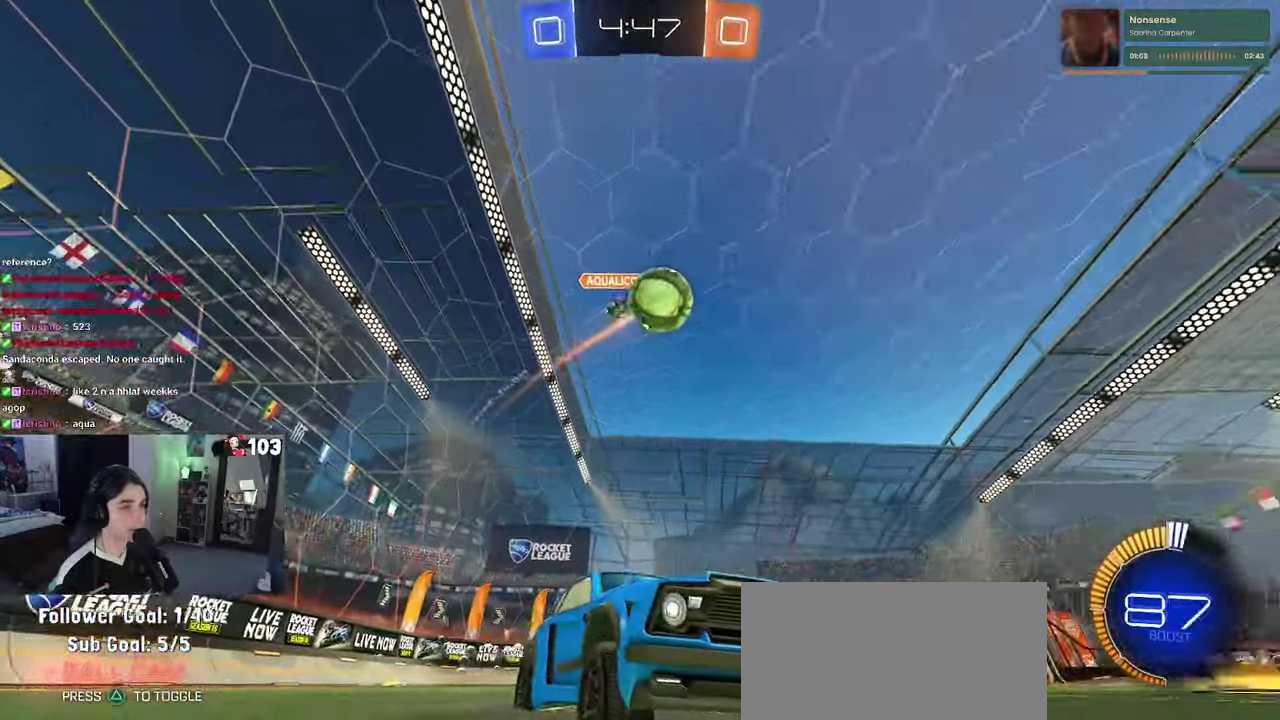
{"buttons": ["R2"], "left_stick": "center", "right_stick": "center", "events": [[66, "left_stick", "left"], [100, "R1", "down"], [283, "R1", "up"], [466, "left_stick", "center"]]}
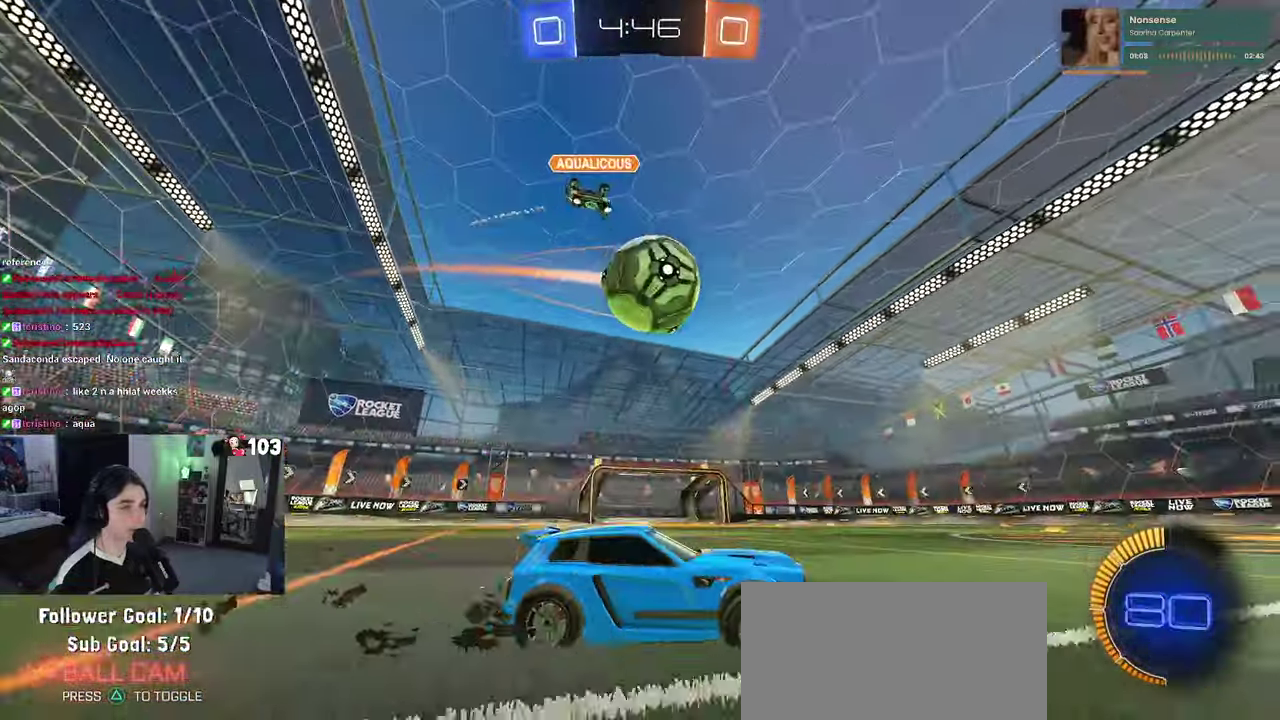
{"buttons": ["R1", "R2"], "left_stick": "left", "right_stick": "center", "events": [[66, "R1", "down"], [216, "left_stick", "up-left"], [350, "left_stick", "left"]]}
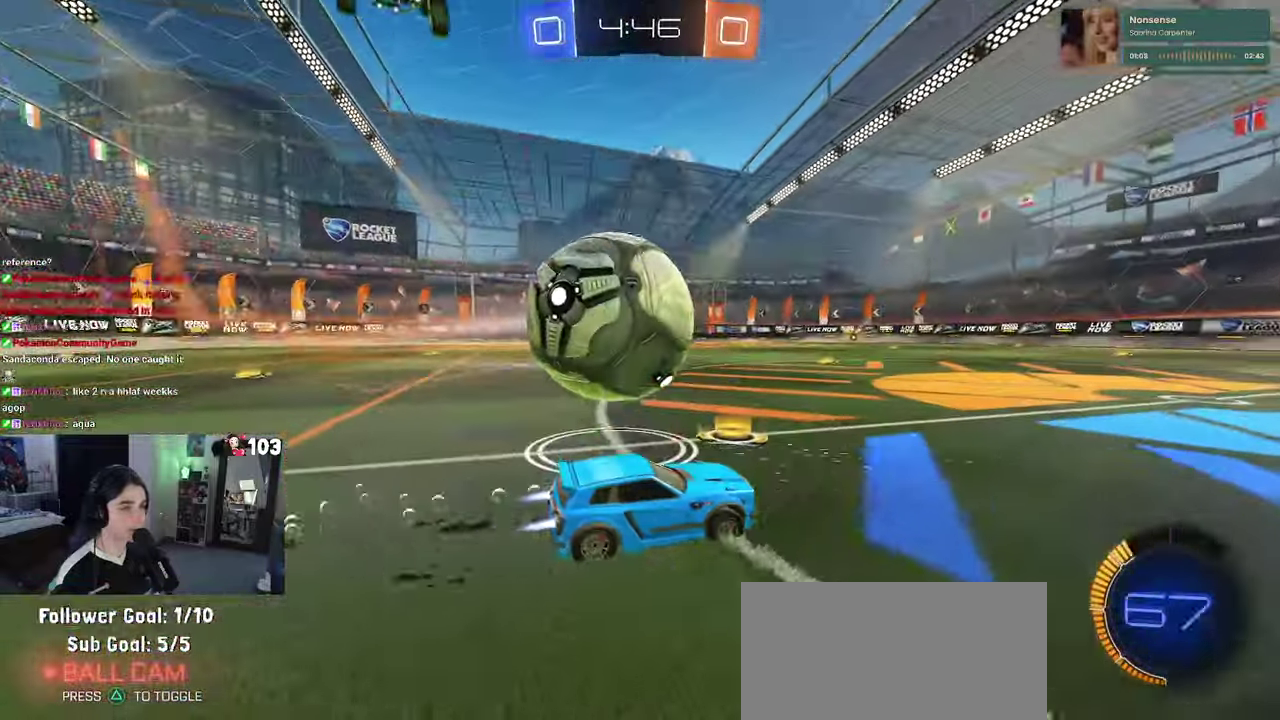
{"buttons": ["L2", "R1", "R2"], "left_stick": "right", "right_stick": "center", "events": [[83, "R1", "up"], [216, "R1", "down"], [250, "left_stick", "center"], [300, "R2", "up"], [316, "L2", "down"], [350, "R1", "up"], [350, "left_stick", "up"], [433, "R2", "down"], [433, "left_stick", "right"], [450, "R1", "down"]]}
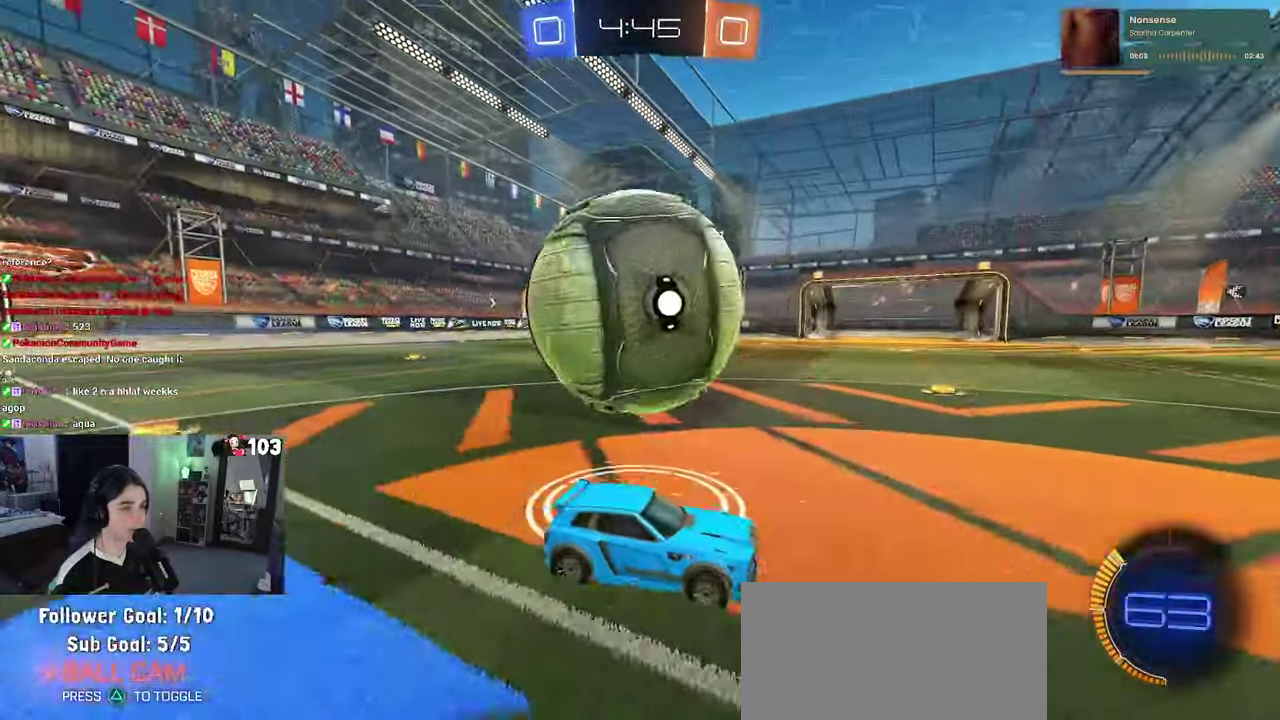
{"buttons": ["R2"], "left_stick": "left", "right_stick": "center", "events": [[16, "L2", "up"], [33, "left_stick", "center"], [200, "R2", "up"], [383, "R1", "up"], [450, "R2", "down"], [466, "left_stick", "left"]]}
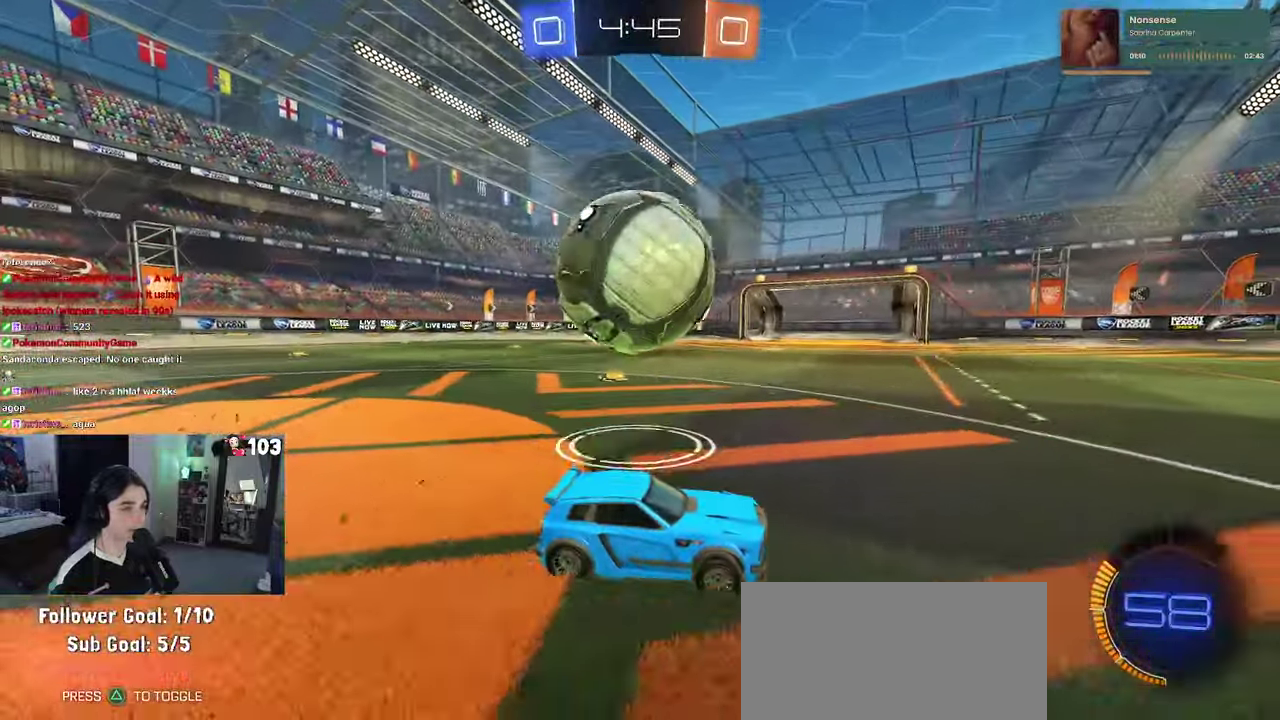
{"buttons": ["L2"], "left_stick": "left", "right_stick": "center", "events": [[100, "left_stick", "center"], [233, "left_stick", "left"], [250, "TRIANGLE", "down"], [350, "R2", "up"], [350, "TRIANGLE", "up"], [400, "L2", "down"]]}
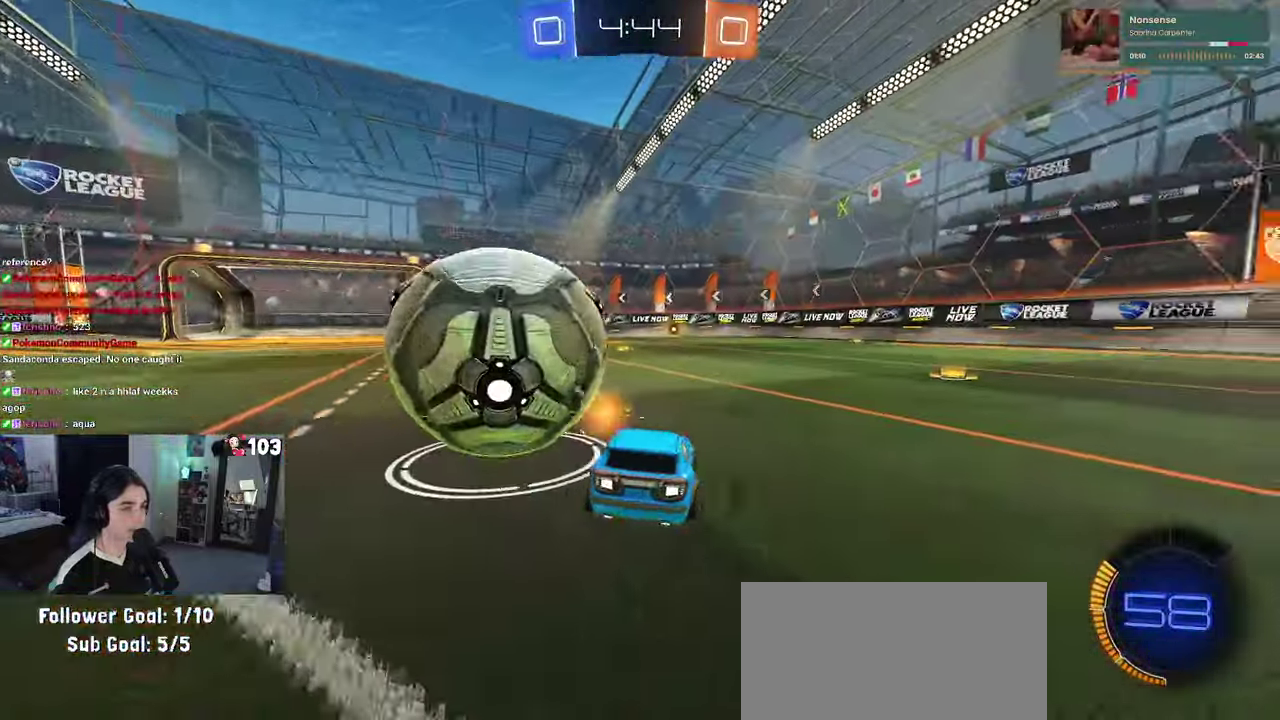
{"buttons": ["R1", "R2"], "left_stick": "center", "right_stick": "center", "events": [[33, "R2", "down"], [50, "L2", "up"], [100, "left_stick", "center"], [133, "R1", "down"]]}
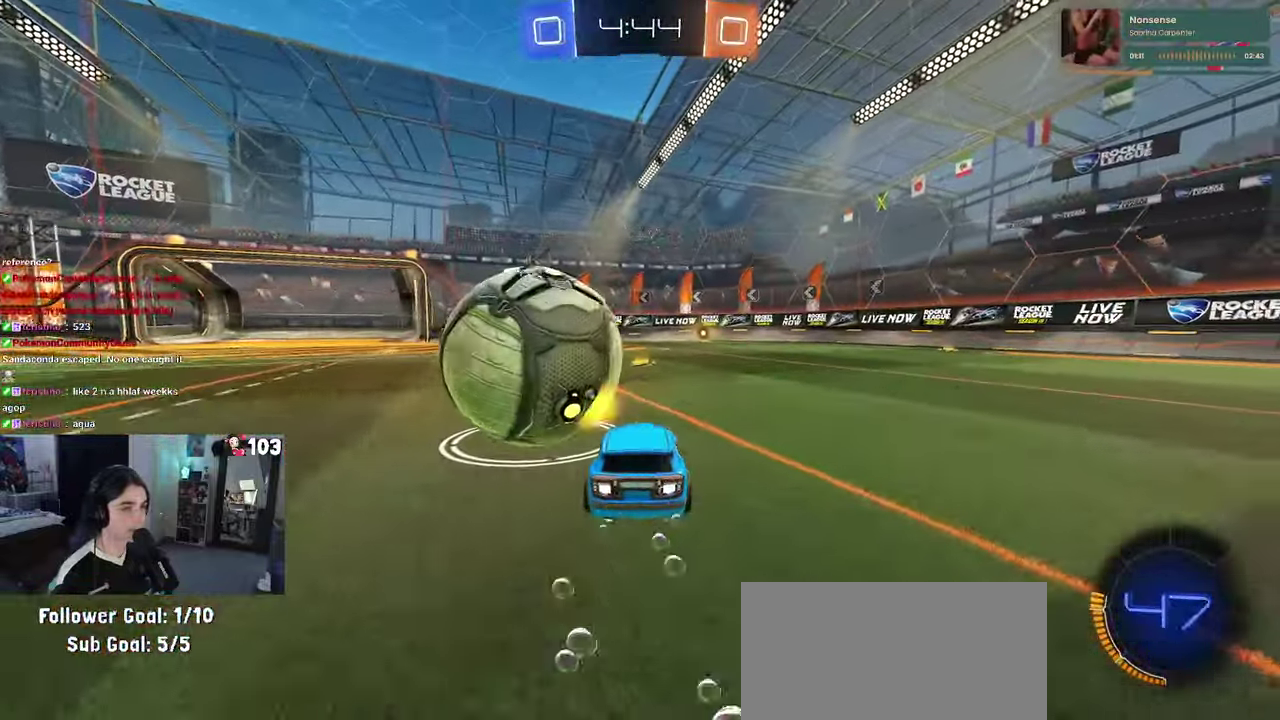
{"buttons": ["R1", "R2"], "left_stick": "left", "right_stick": "center", "events": [[317, "left_stick", "left"], [367, "SQUARE", "down"], [500, "SQUARE", "up"]]}
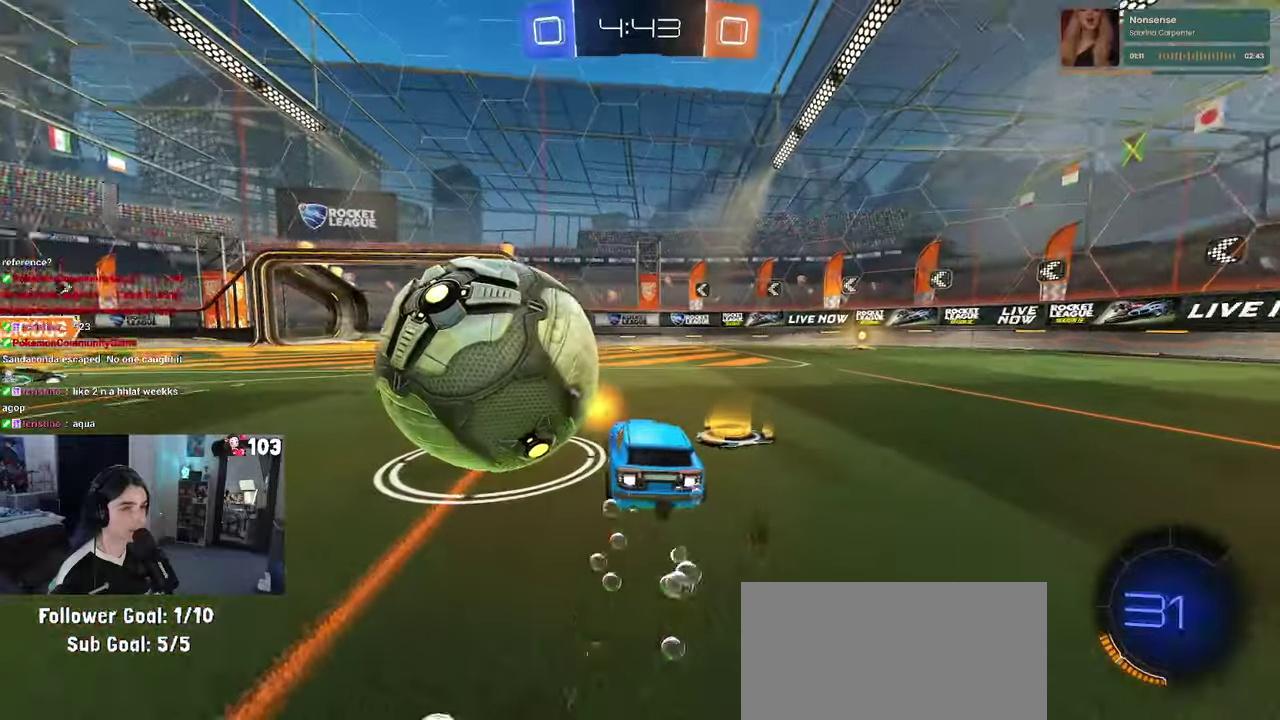
{"buttons": [], "left_stick": "left", "right_stick": "center", "events": [[317, "R1", "up"], [467, "R2", "up"]]}
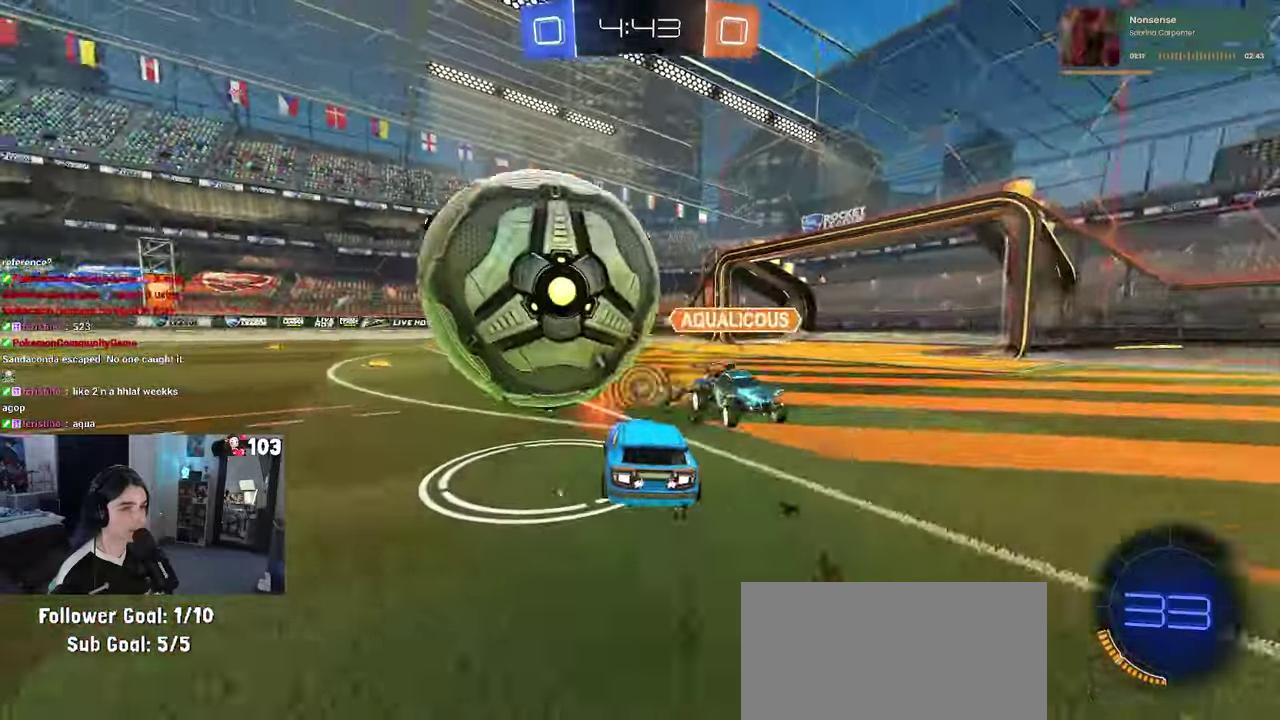
{"buttons": [], "left_stick": "down-right", "right_stick": "center"}
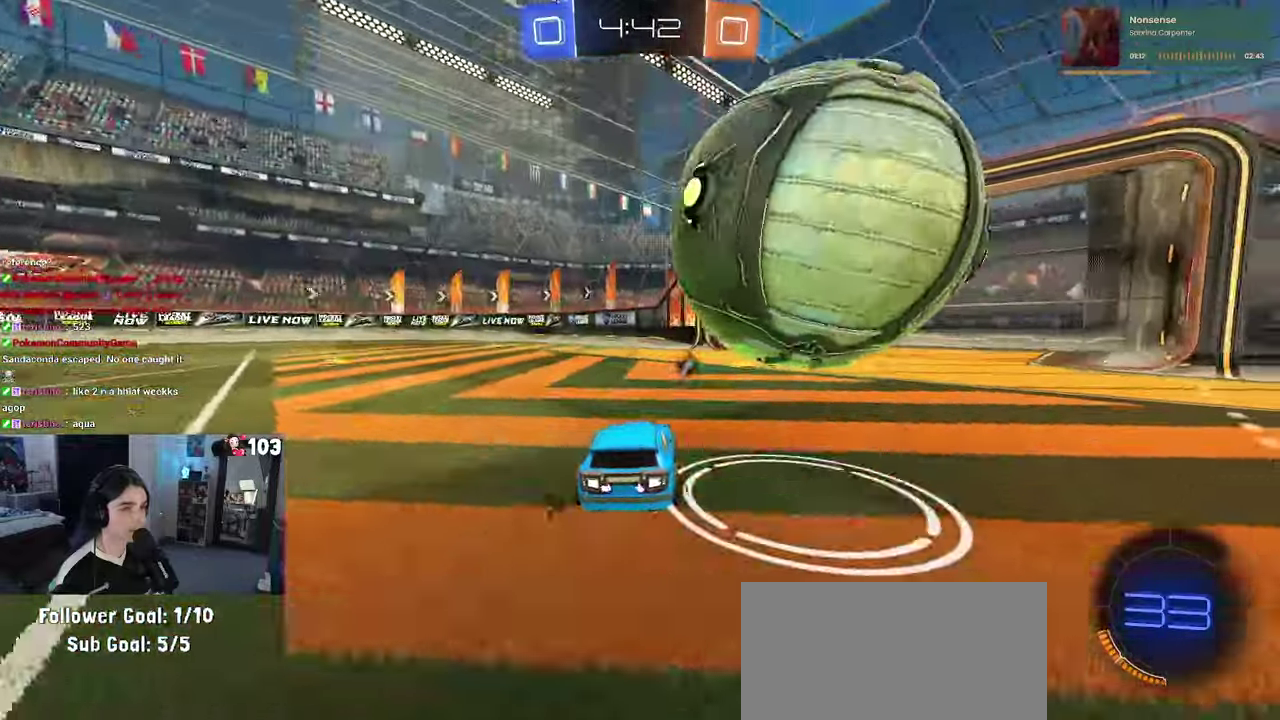
{"buttons": [], "left_stick": "left", "right_stick": "center"}
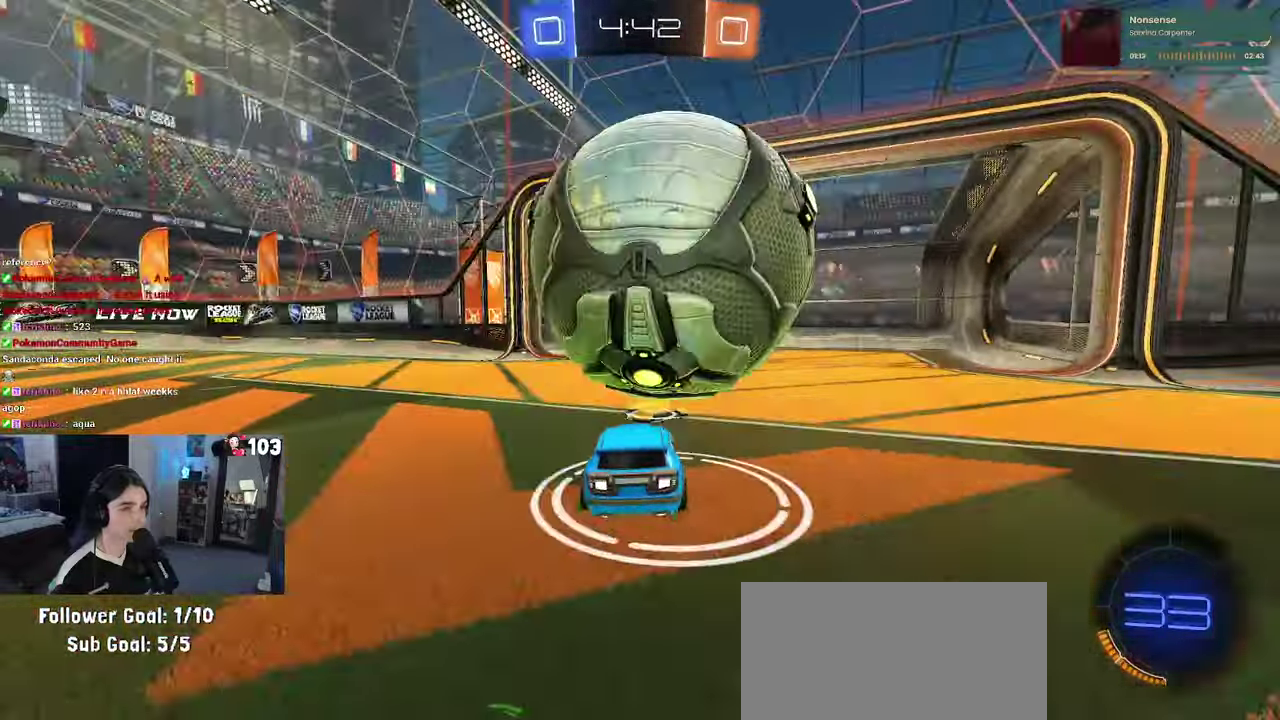
{"buttons": [], "left_stick": "center", "right_stick": "center", "events": [[217, "left_stick", "center"]]}